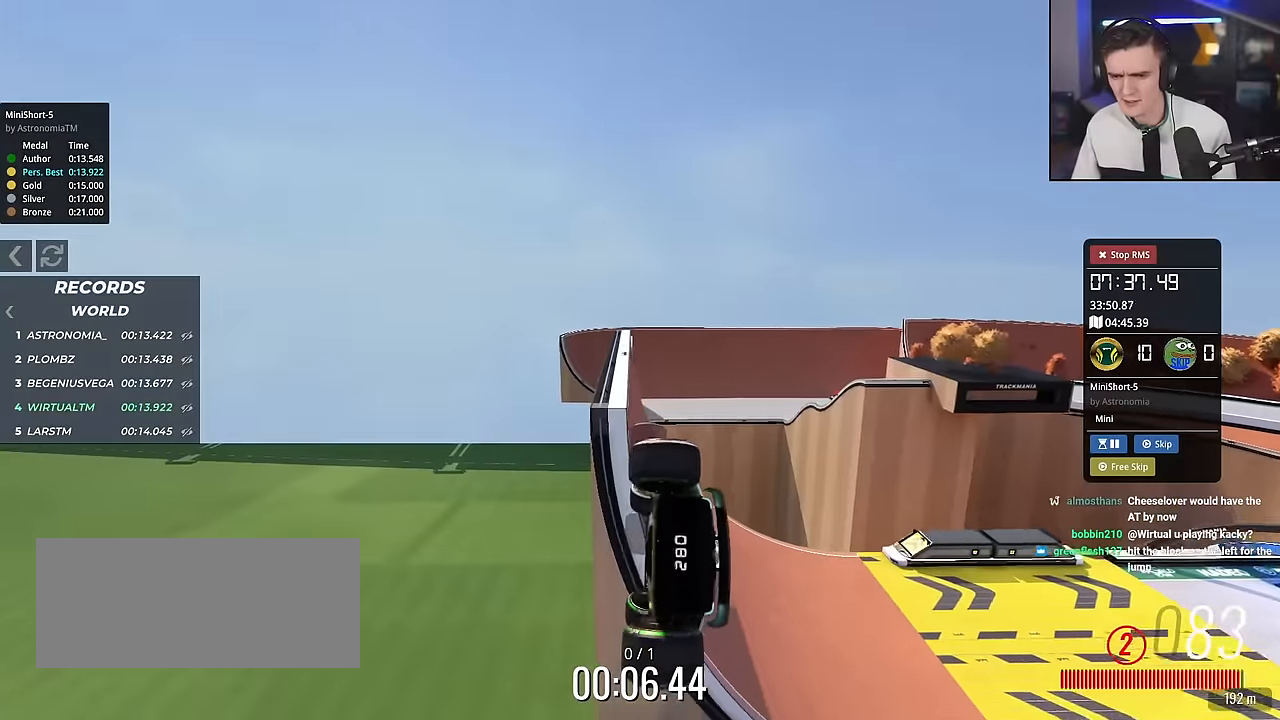
Gameplay with keyboard; each line is a JSON object with the keys held at the frame after it. "events" lists presses ("down") and releases ("up") of "brake", "down", "left", "right" and "up" between this image and that frame as [ms after this image, input, new state], when the widget could be followed in between. No other keys are recorded. Mouse input is not recorded. Key names are as the overlay labels them; some are game actions (e.g. jump) rather than physical keys.
{"keys": ["left", "up"], "events": []}
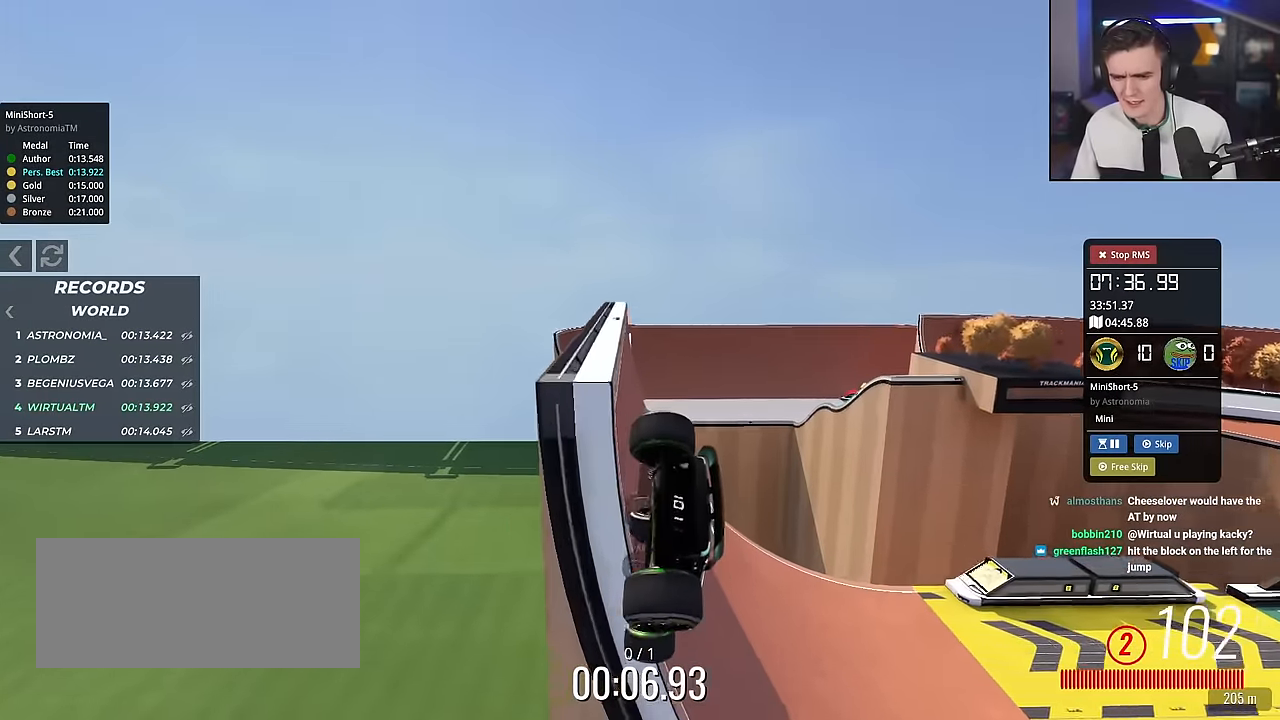
{"keys": ["up"], "events": [[367, "left", "up"]]}
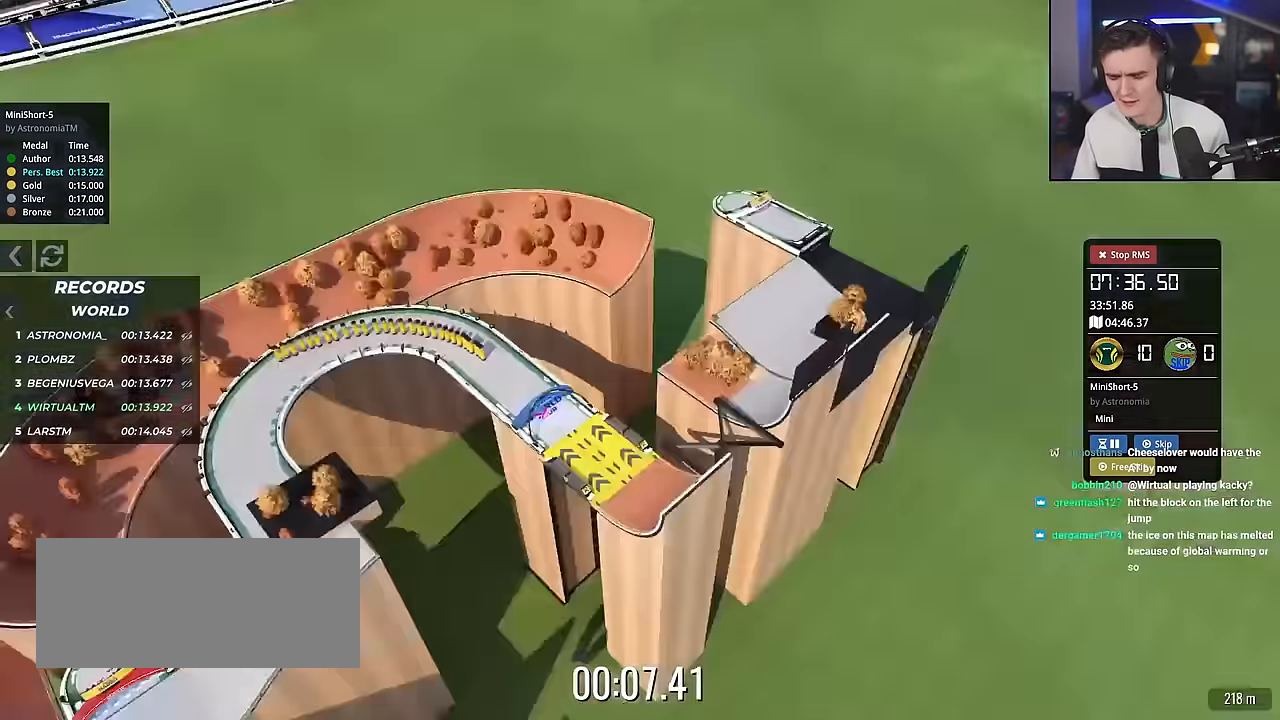
{"keys": ["up"], "events": []}
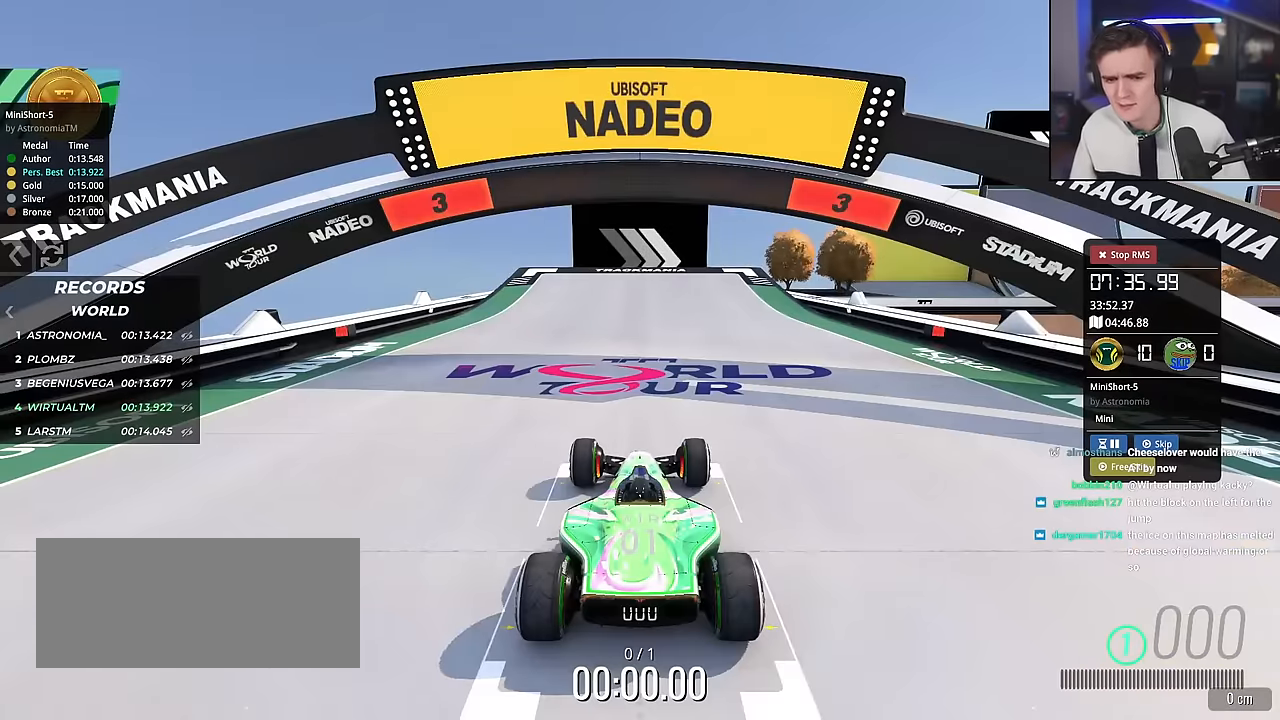
{"keys": ["up"], "events": []}
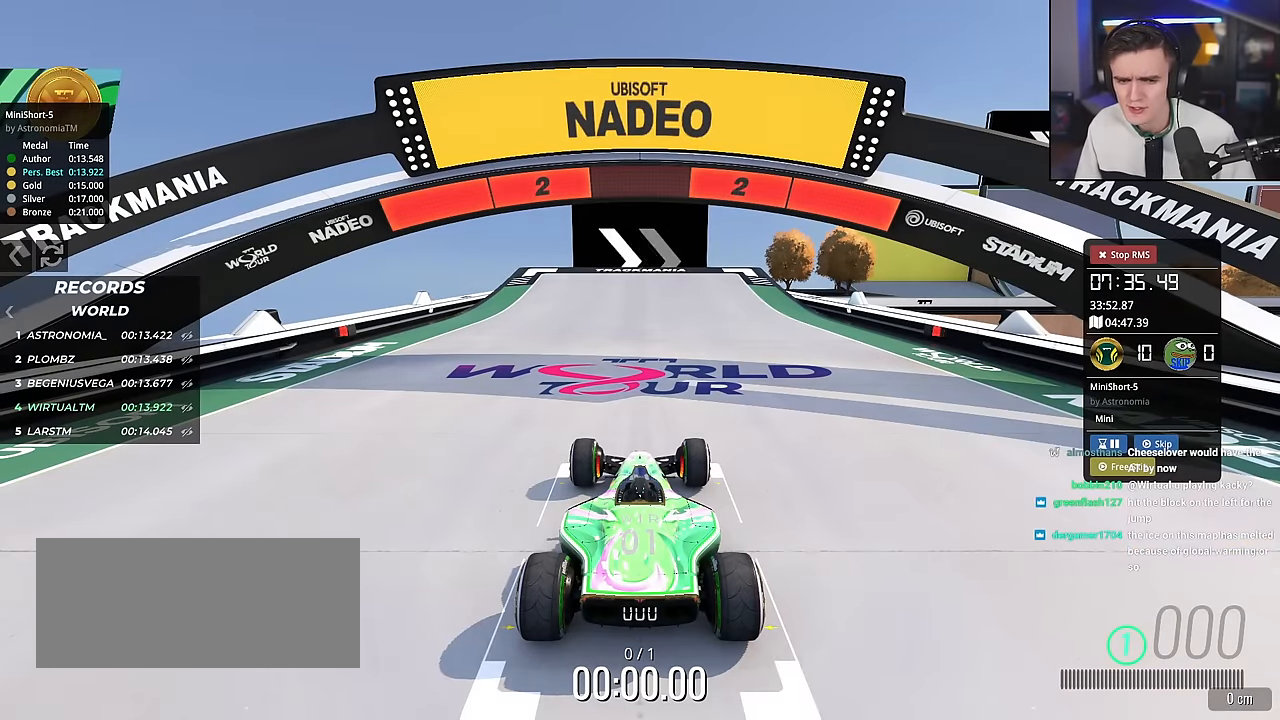
{"keys": ["up"], "events": []}
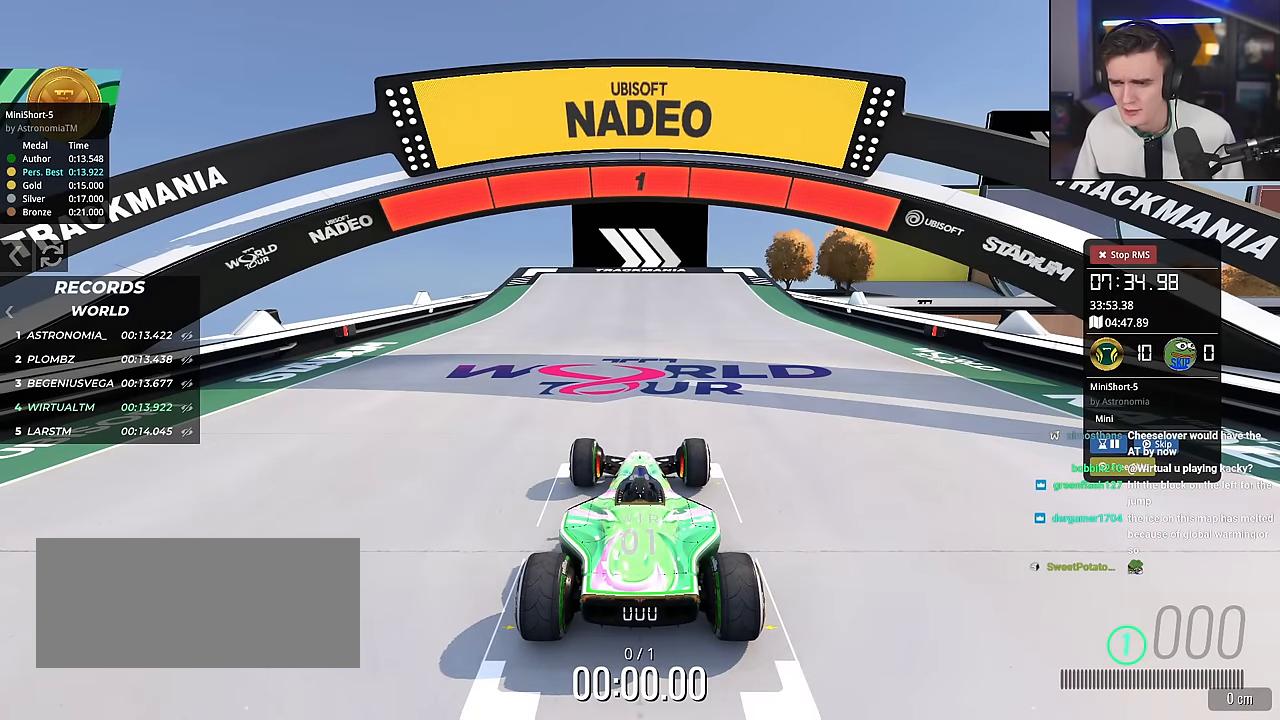
{"keys": ["up"], "events": []}
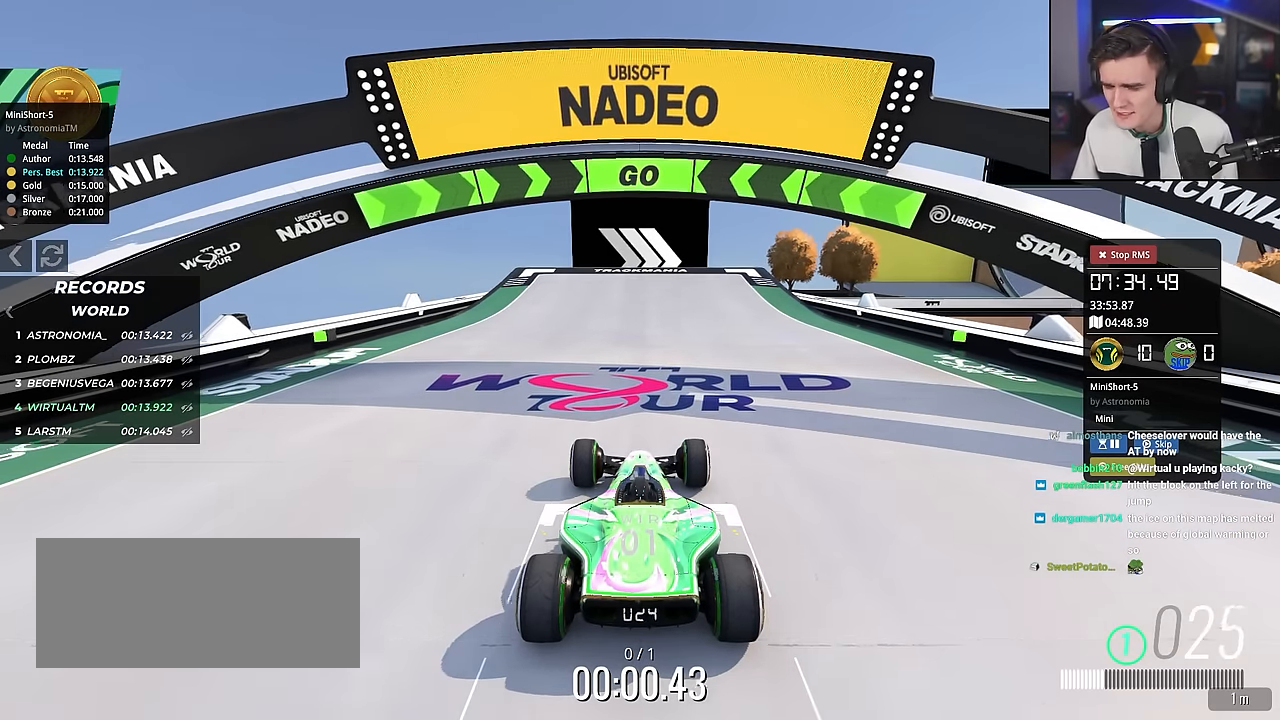
{"keys": ["up"], "events": [[351, "right", "down"], [401, "right", "up"]]}
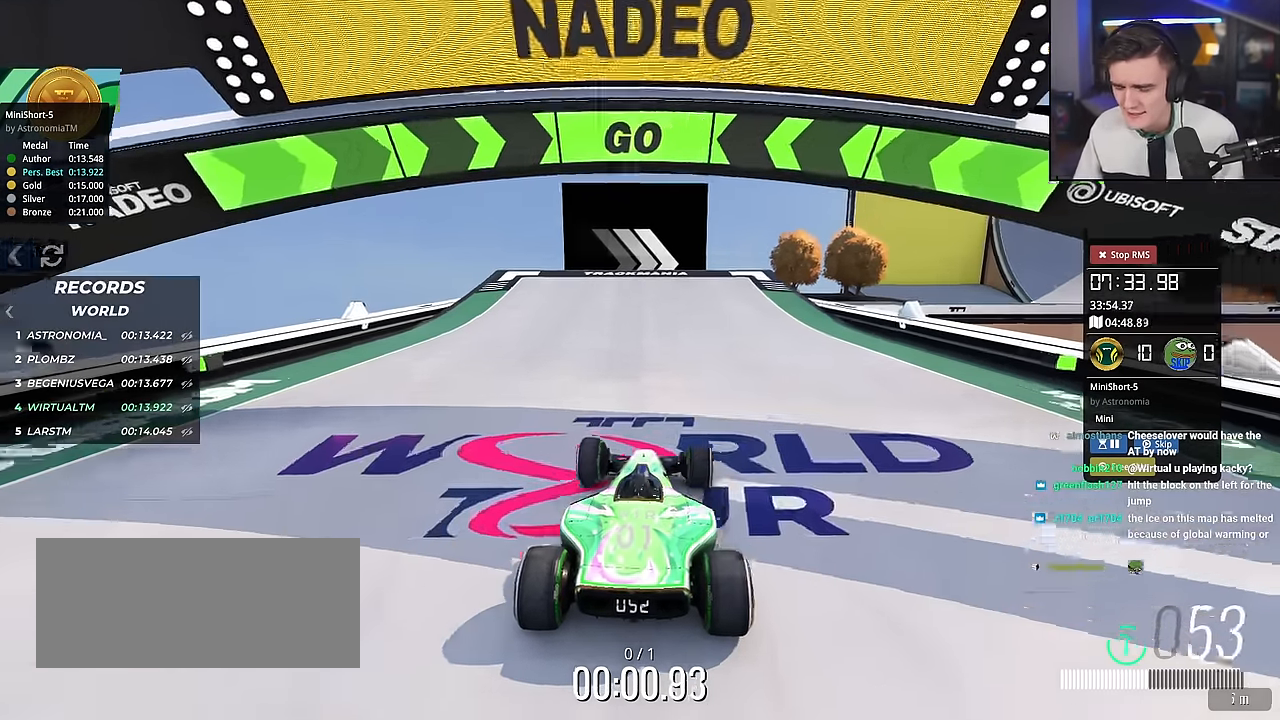
{"keys": ["up"], "events": [[367, "right", "down"], [467, "right", "up"]]}
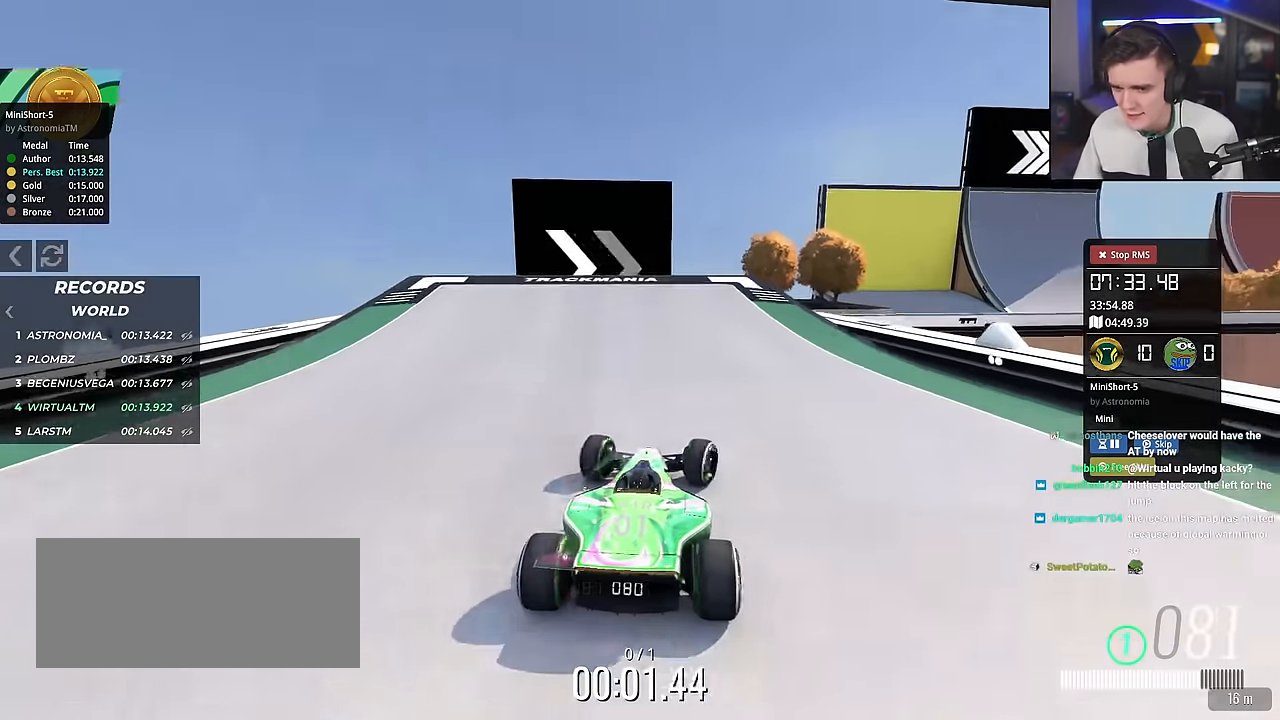
{"keys": ["up"], "events": [[234, "right", "down"], [334, "right", "up"]]}
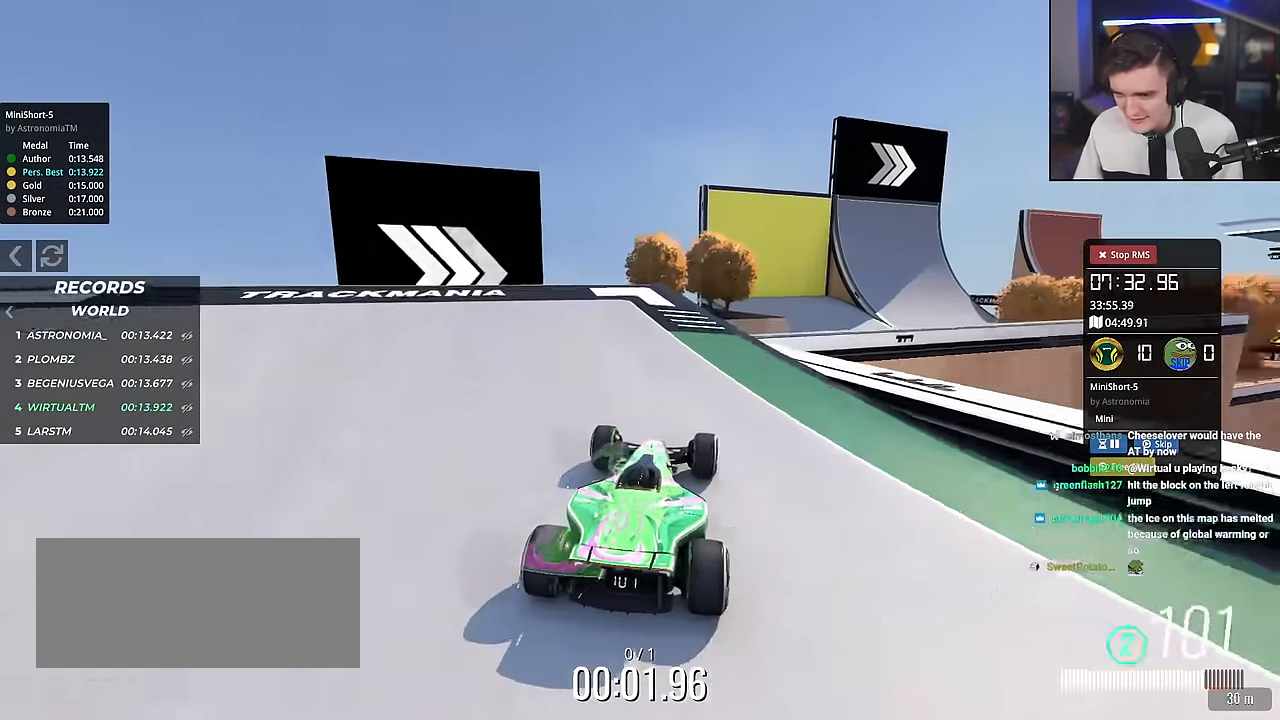
{"keys": ["left", "up"], "events": [[50, "right", "down"], [283, "right", "up"], [467, "left", "down"]]}
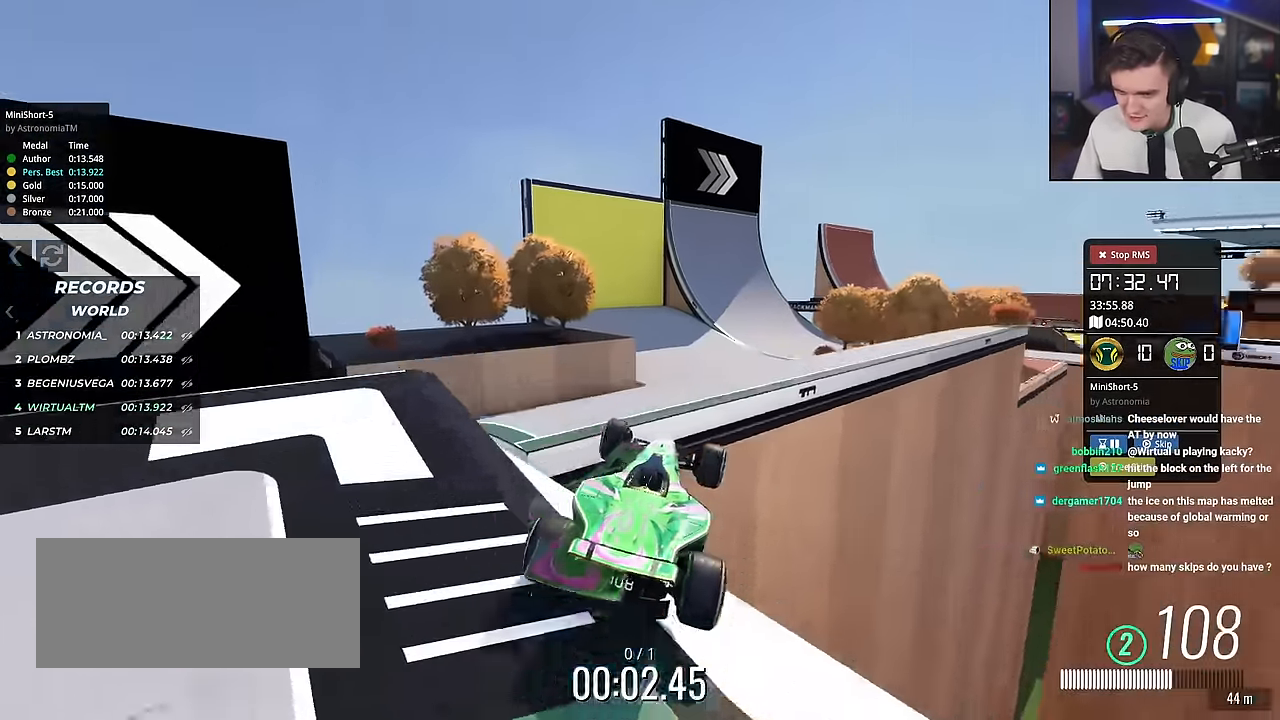
{"keys": ["right", "up"], "events": [[17, "left", "up"], [434, "right", "down"]]}
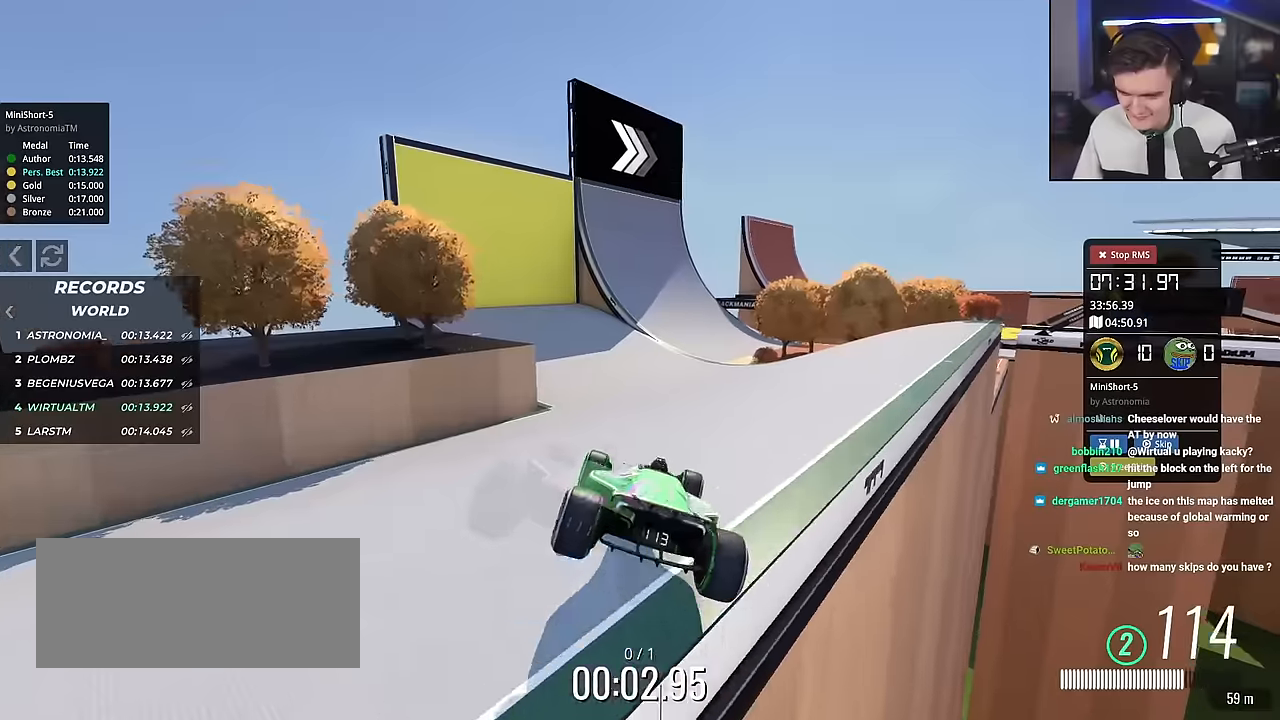
{"keys": ["up"], "events": [[167, "right", "up"]]}
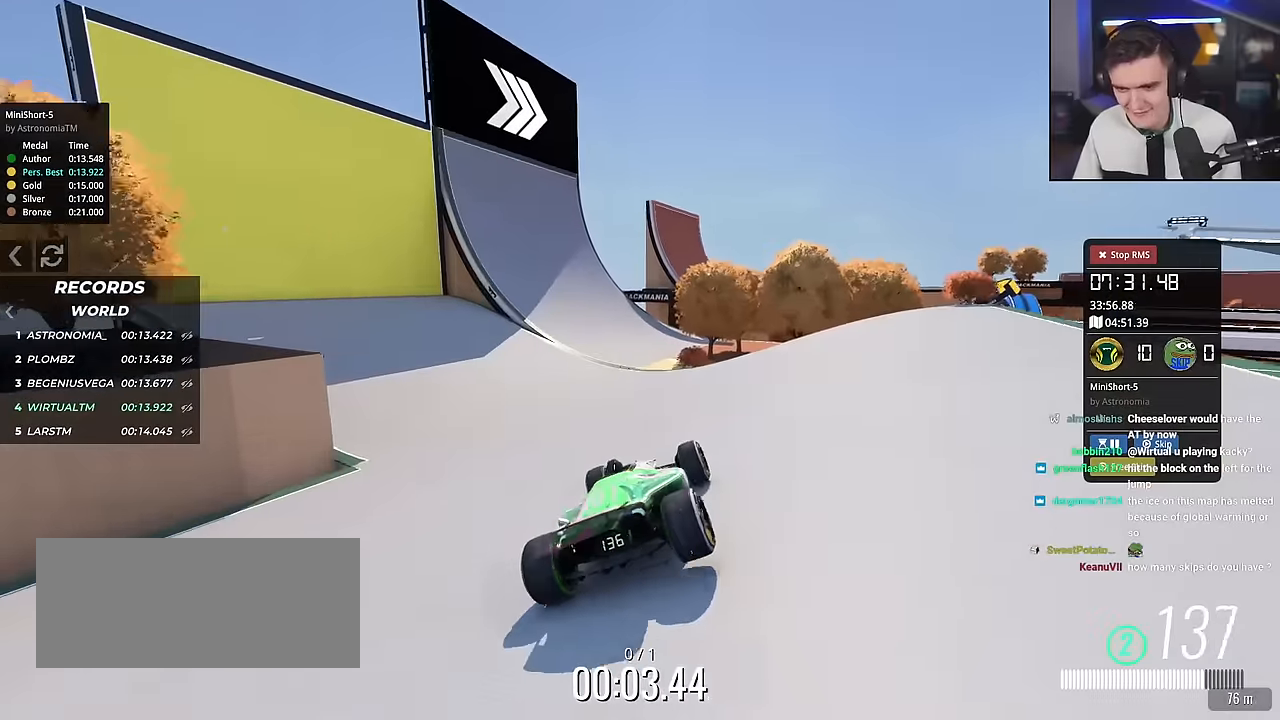
{"keys": ["up"], "events": [[66, "left", "down"], [116, "left", "up"], [350, "left", "down"], [483, "left", "up"]]}
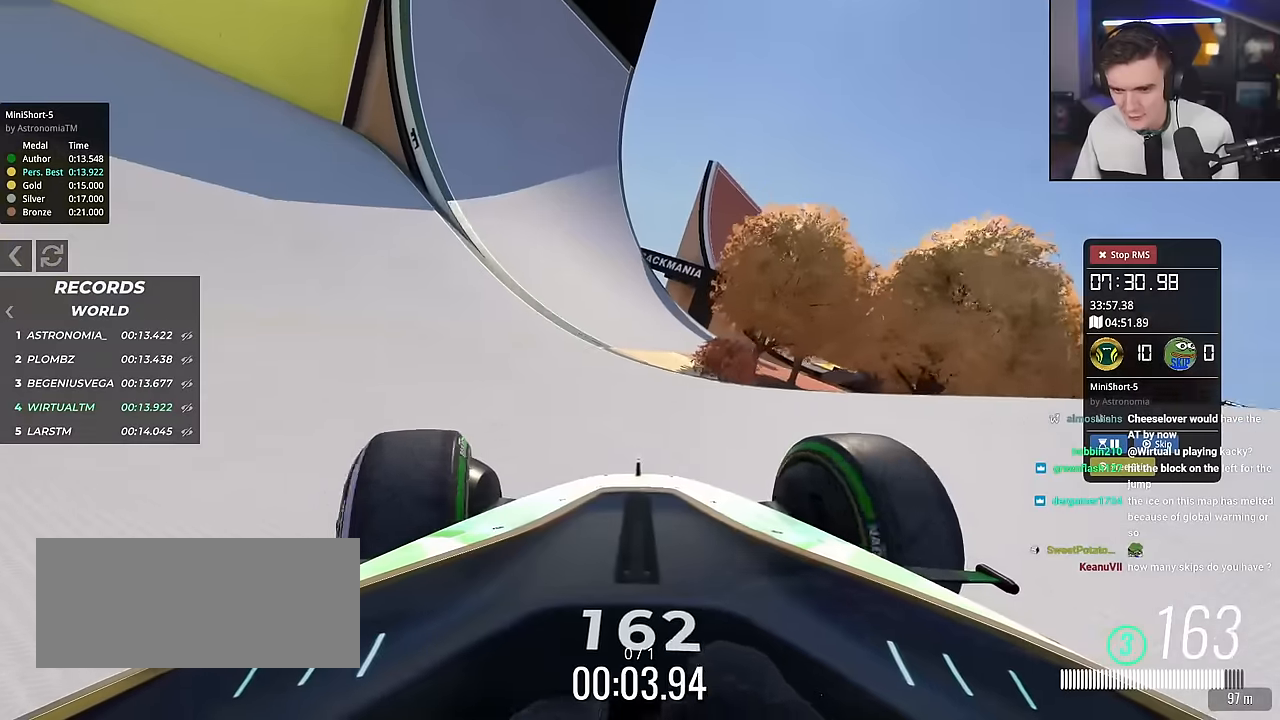
{"keys": ["left", "up"], "events": [[83, "left", "down"], [217, "left", "up"], [267, "left", "down"]]}
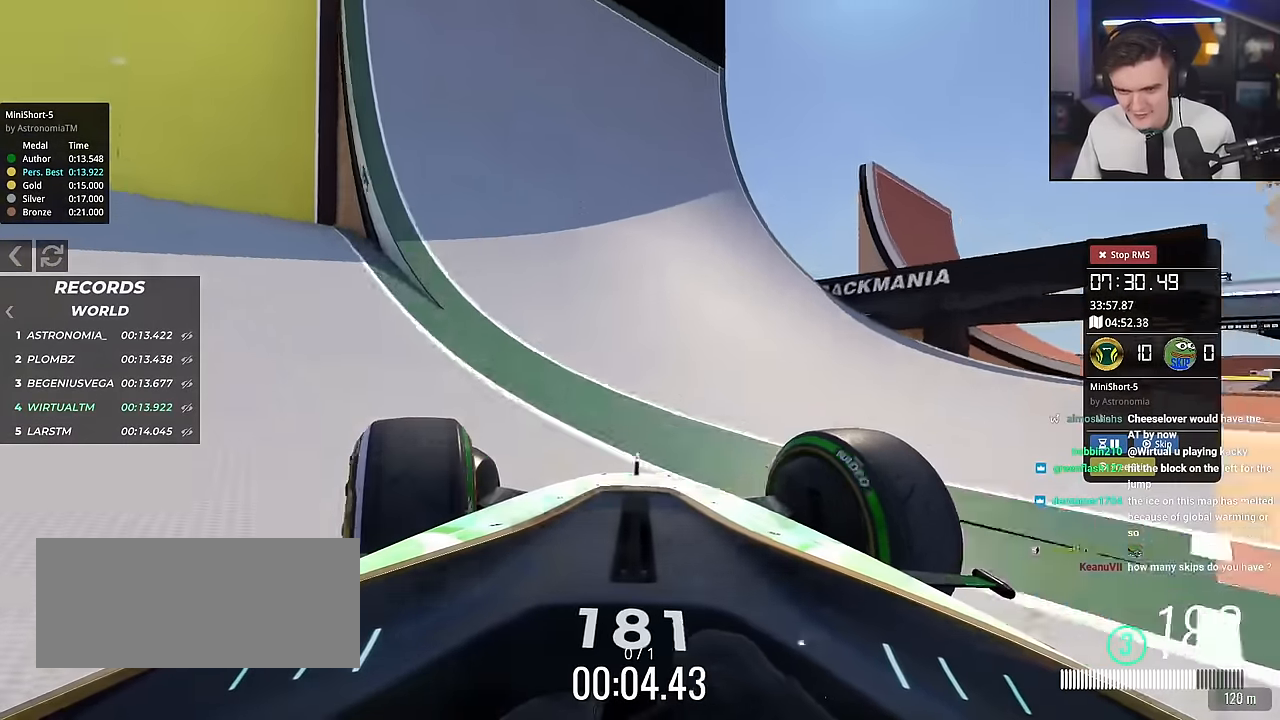
{"keys": ["right", "up"], "events": [[200, "left", "up"], [283, "right", "down"]]}
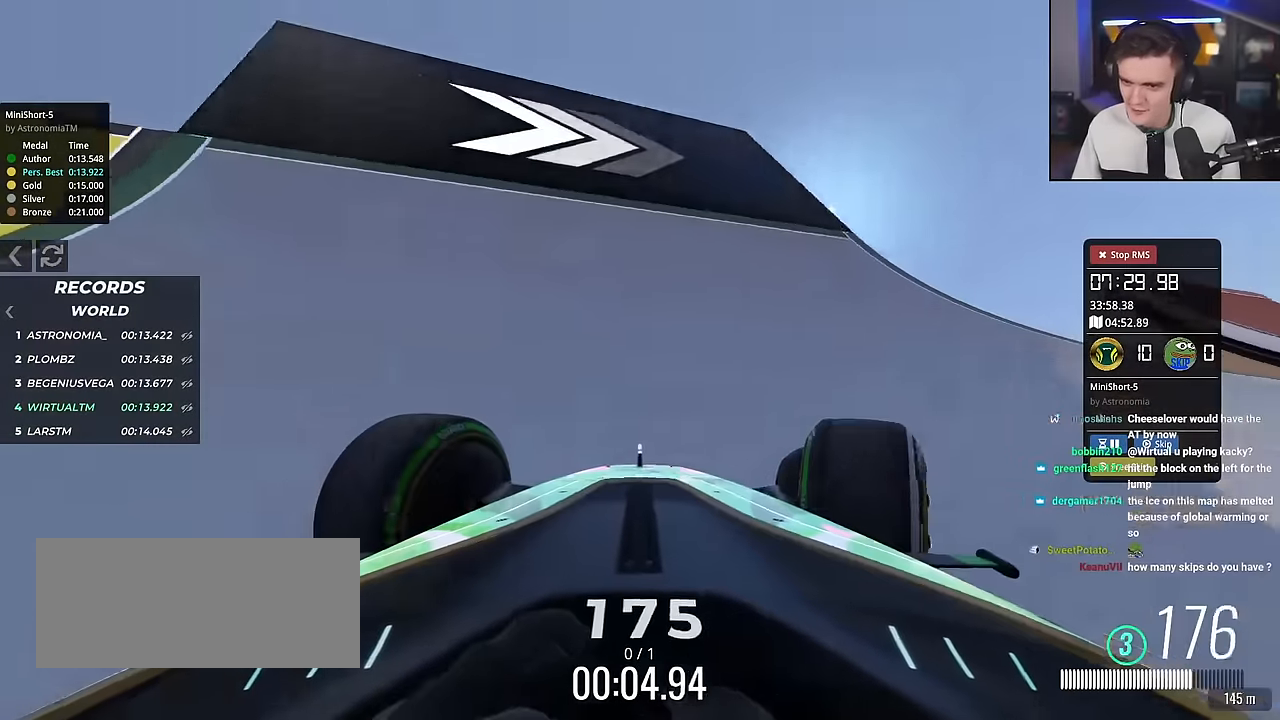
{"keys": ["right", "up"], "events": [[300, "up", "up"], [451, "up", "down"]]}
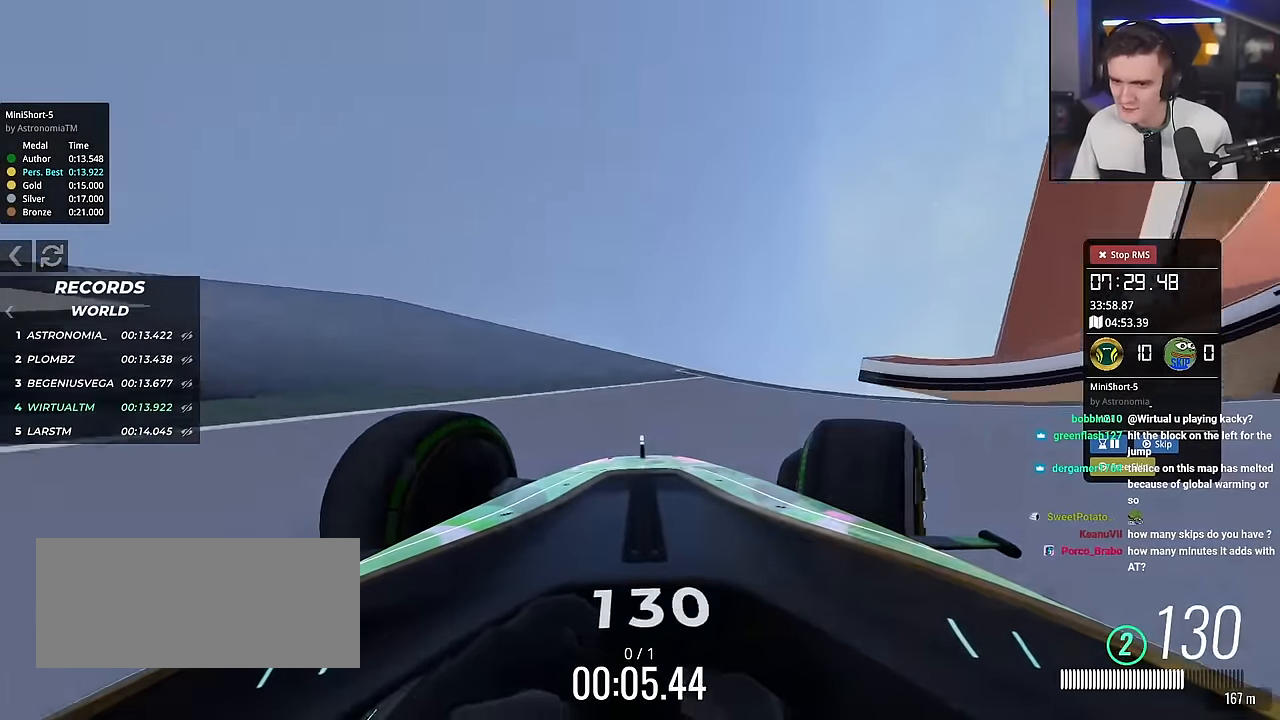
{"keys": ["left", "up"], "events": [[367, "right", "up"], [417, "left", "down"]]}
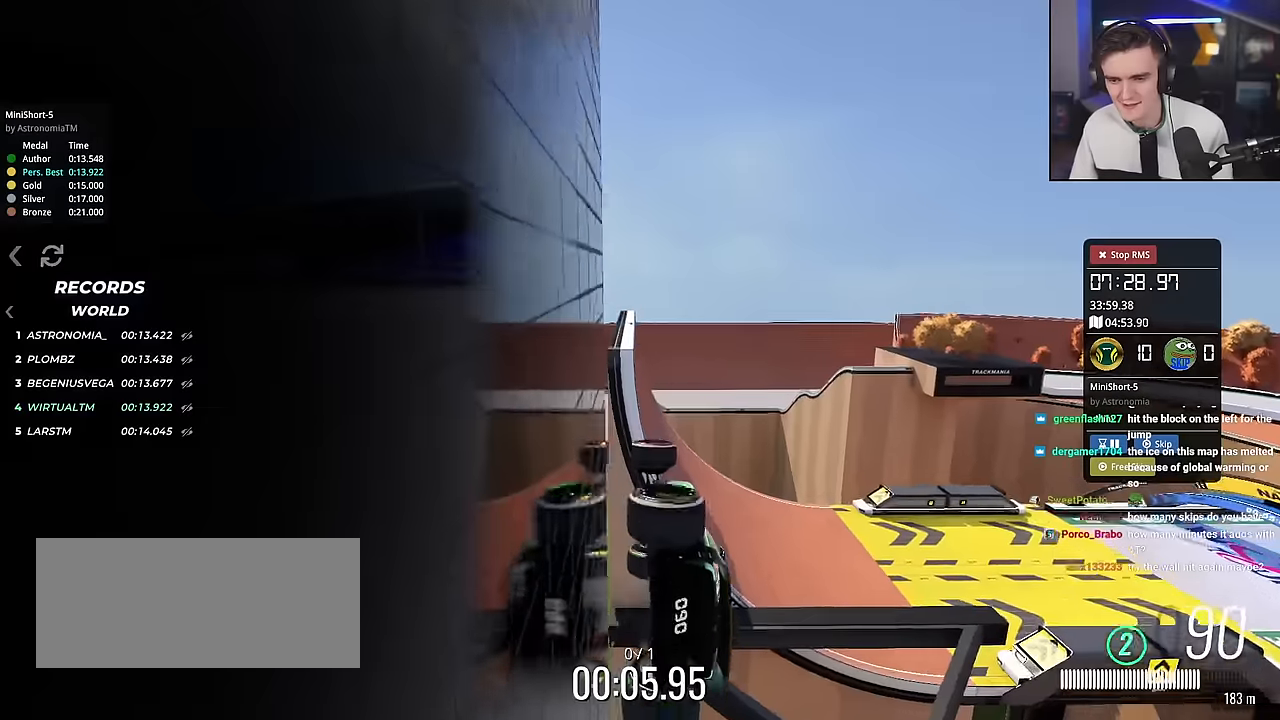
{"keys": ["up"], "events": [[284, "left", "up"]]}
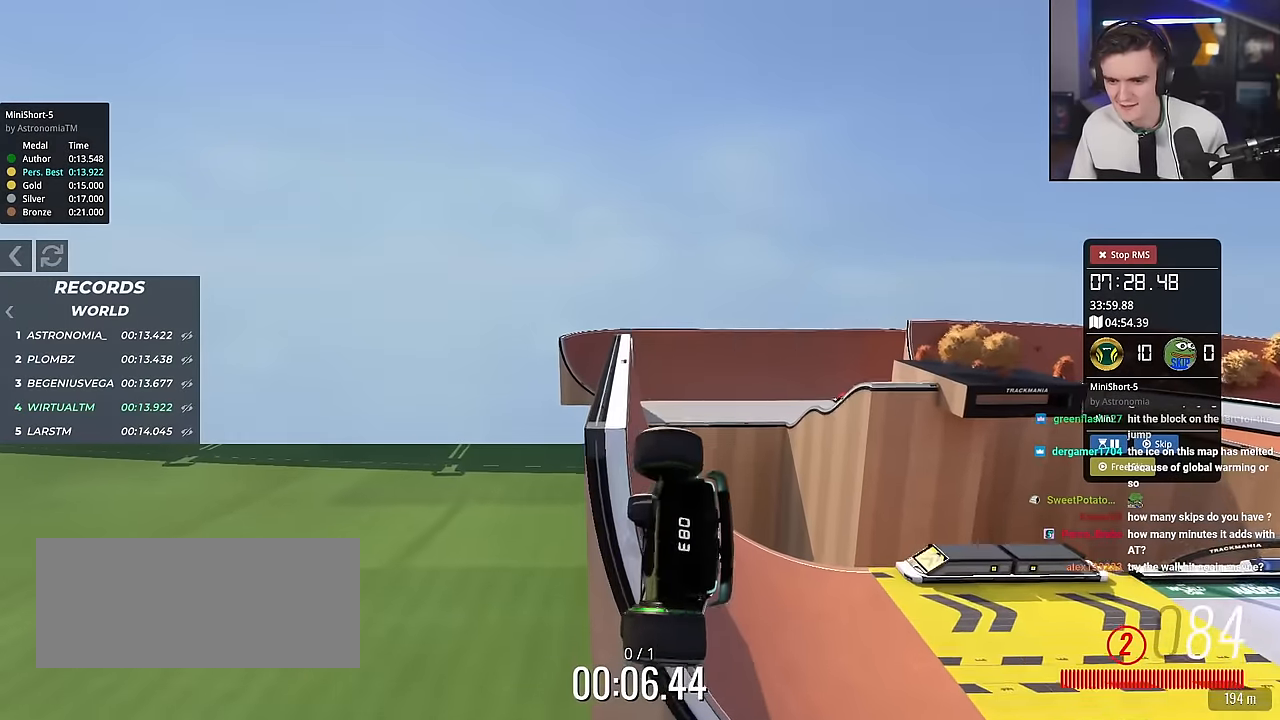
{"keys": ["up"], "events": [[16, "left", "down"], [166, "left", "up"], [300, "left", "down"], [400, "left", "up"]]}
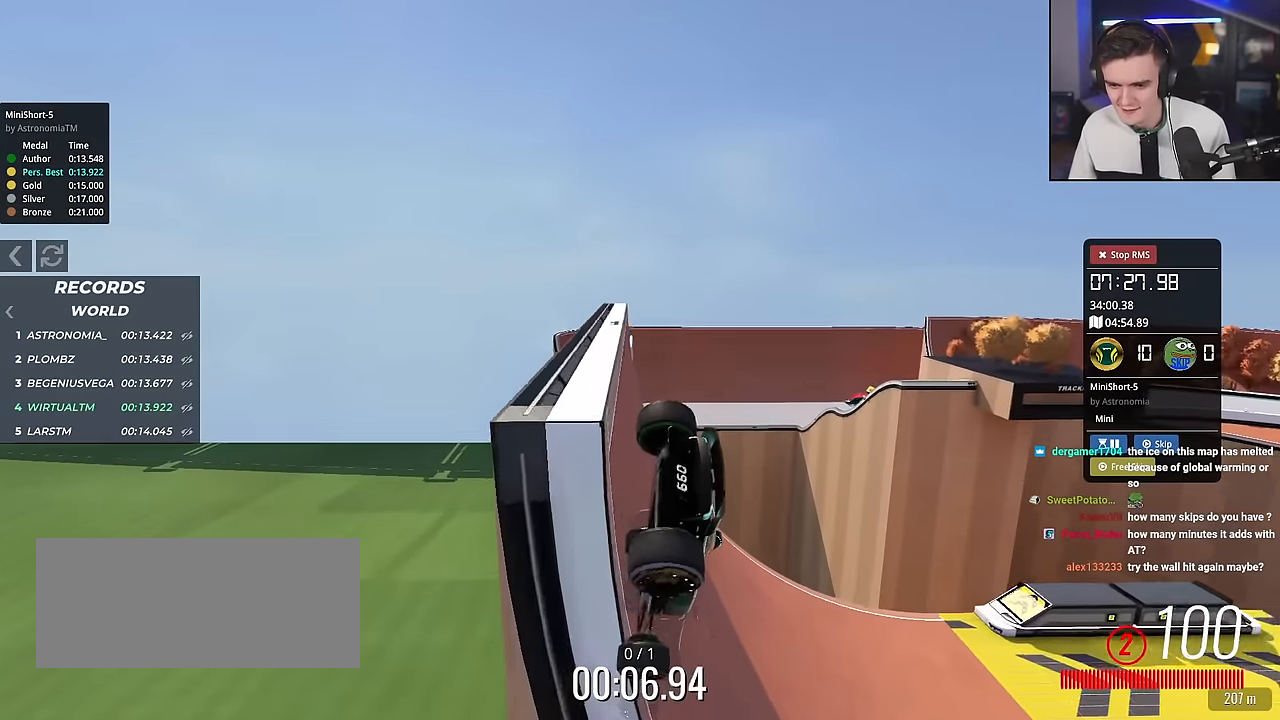
{"keys": ["up"], "events": [[367, "left", "down"], [417, "left", "up"]]}
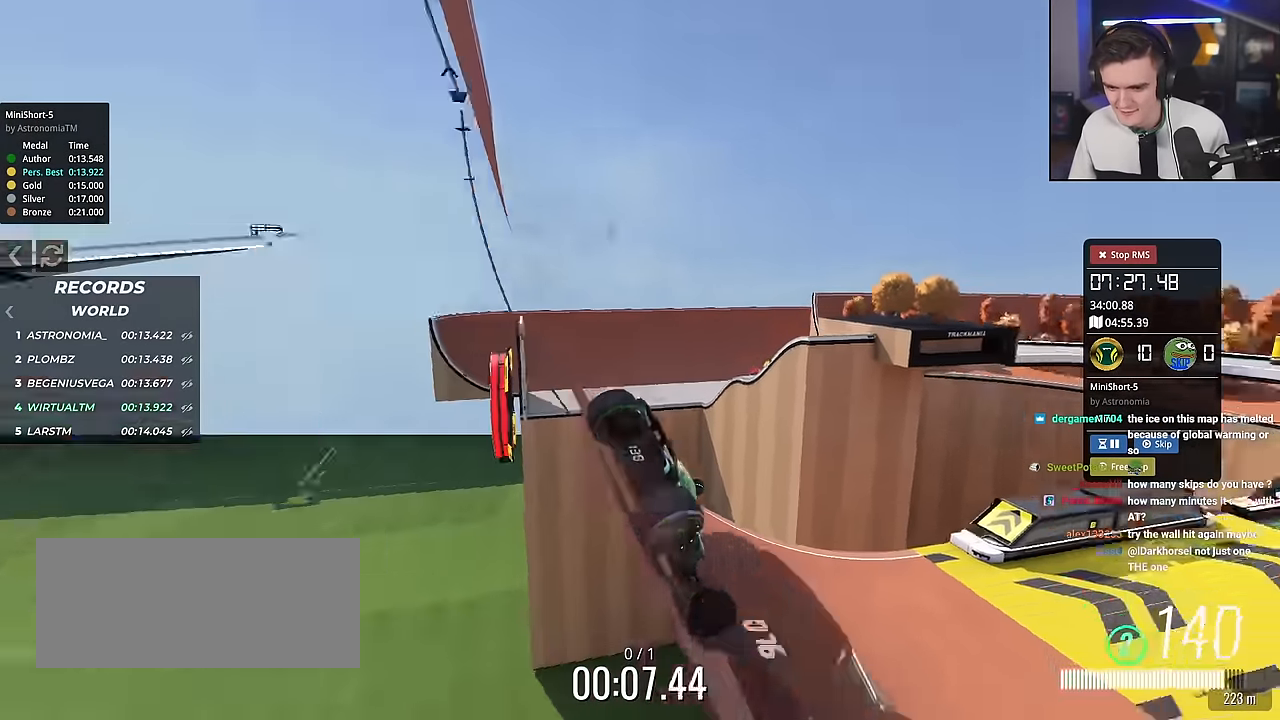
{"keys": ["up"], "events": [[50, "right", "down"], [417, "right", "up"]]}
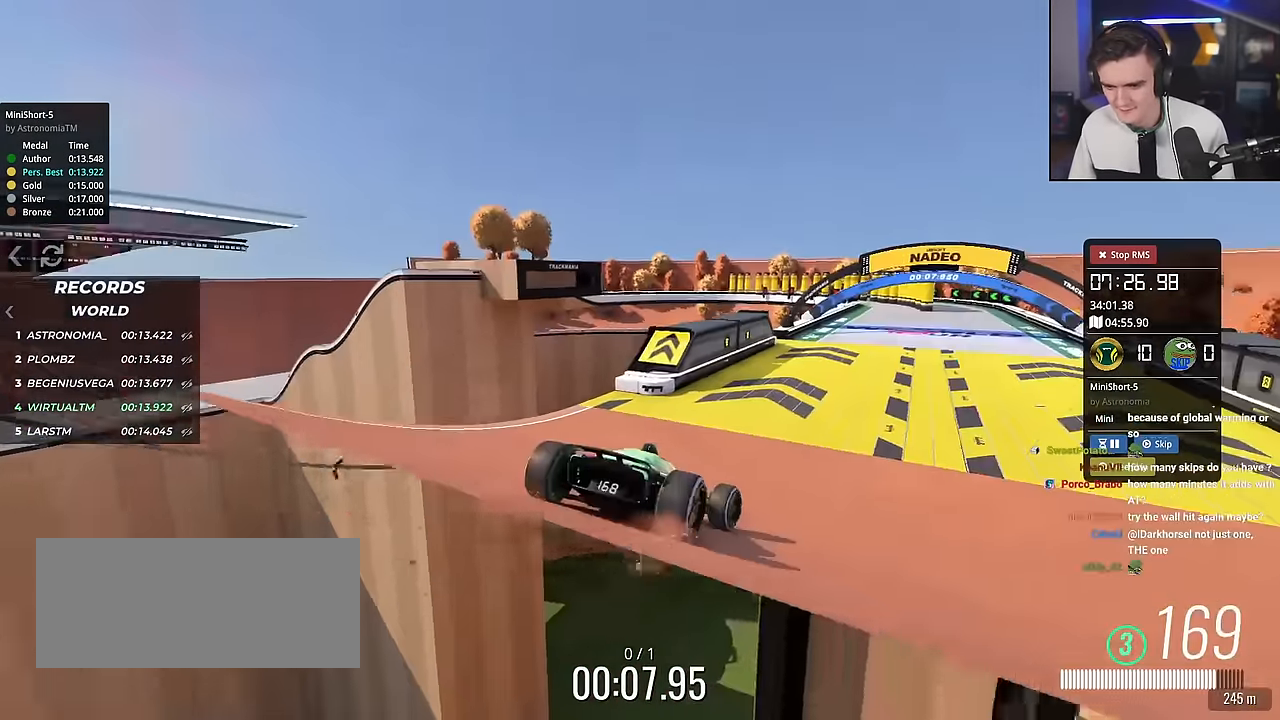
{"keys": ["right", "up"], "events": [[200, "right", "down"], [350, "right", "up"], [451, "right", "down"]]}
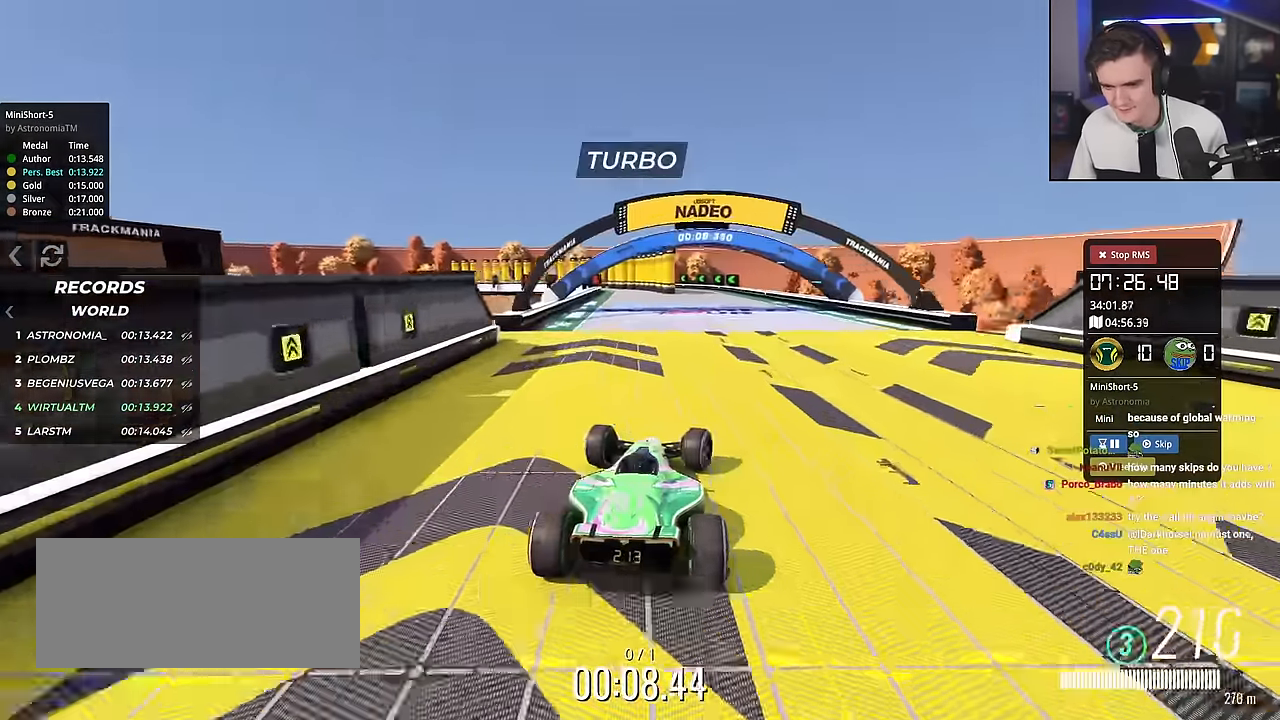
{"keys": ["brake", "left", "up"], "events": [[33, "right", "up"], [83, "left", "down"], [367, "left", "up"], [417, "brake", "down"], [417, "left", "down"]]}
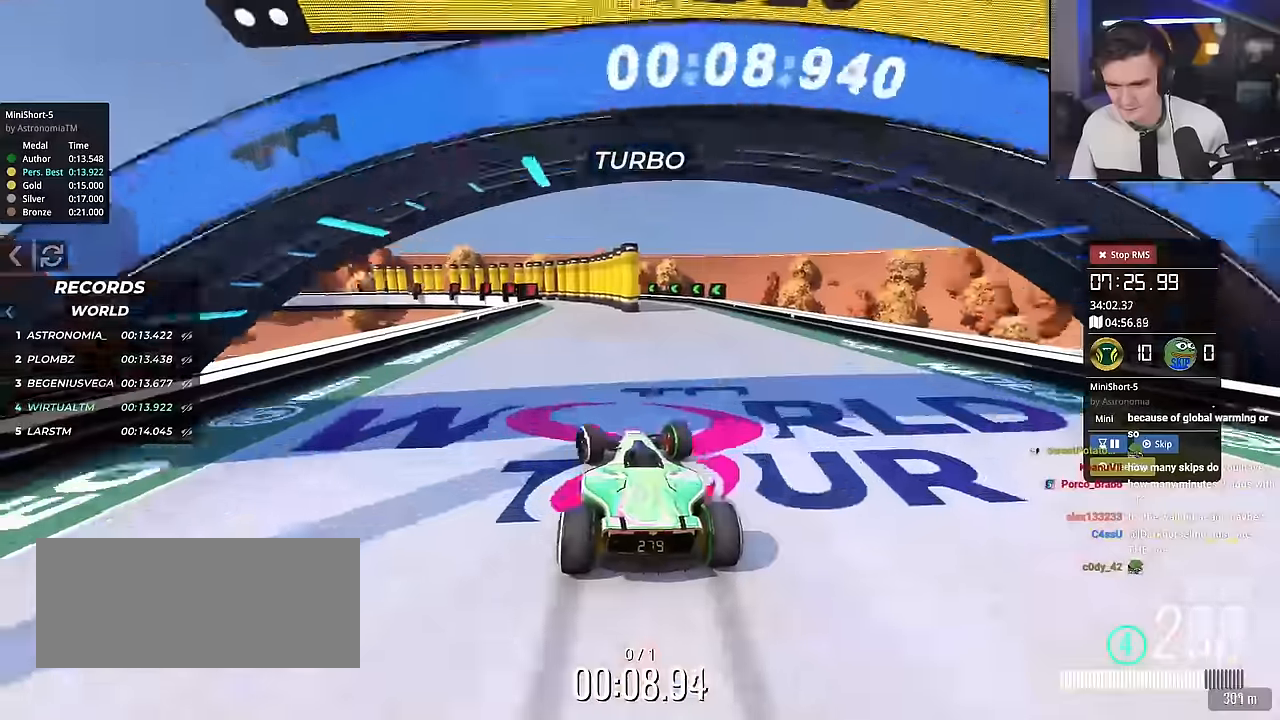
{"keys": ["brake", "left", "up"], "events": [[50, "left", "up"], [150, "left", "down"]]}
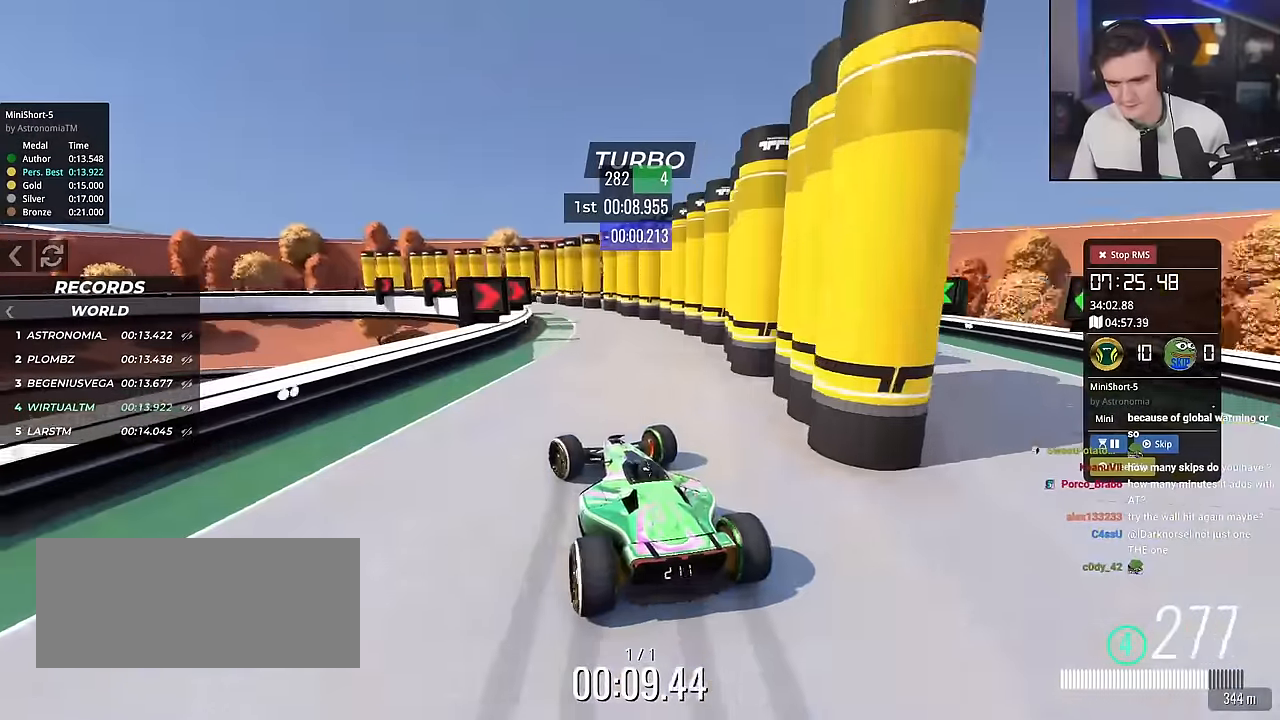
{"keys": ["left", "up"], "events": [[200, "up", "up"], [400, "brake", "up"], [483, "up", "down"]]}
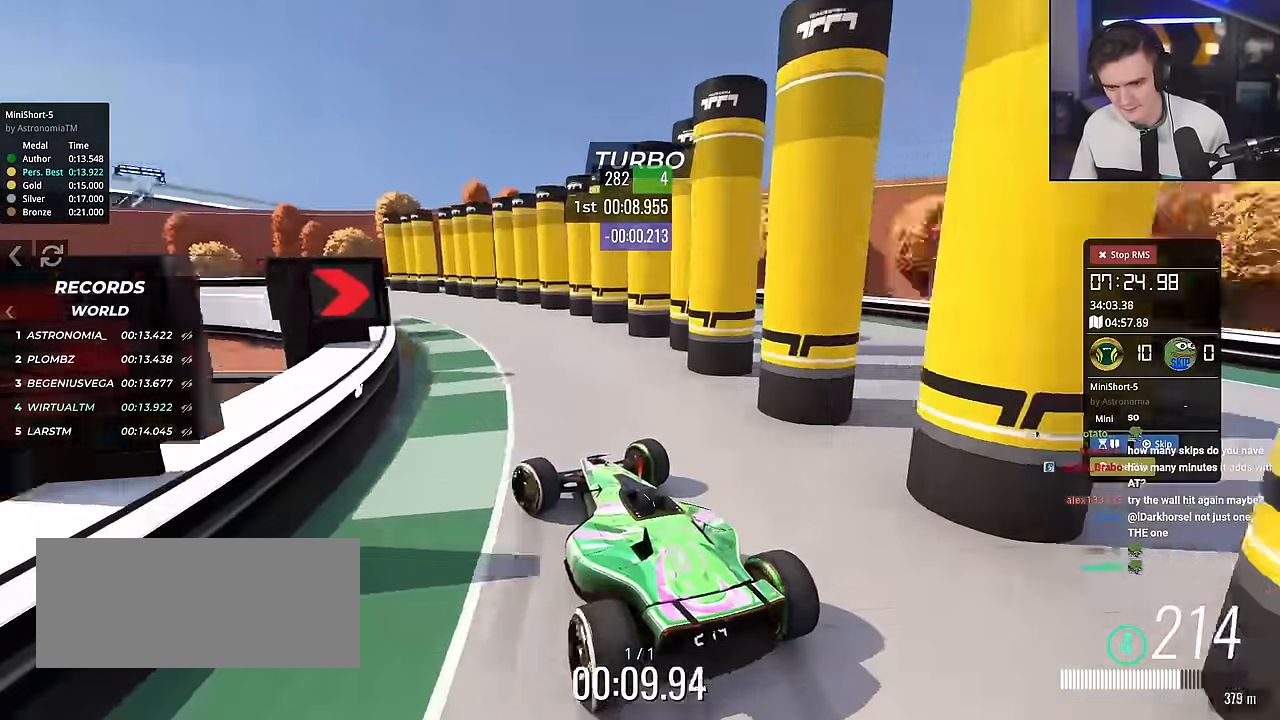
{"keys": ["left", "up"], "events": [[134, "up", "up"], [234, "up", "down"]]}
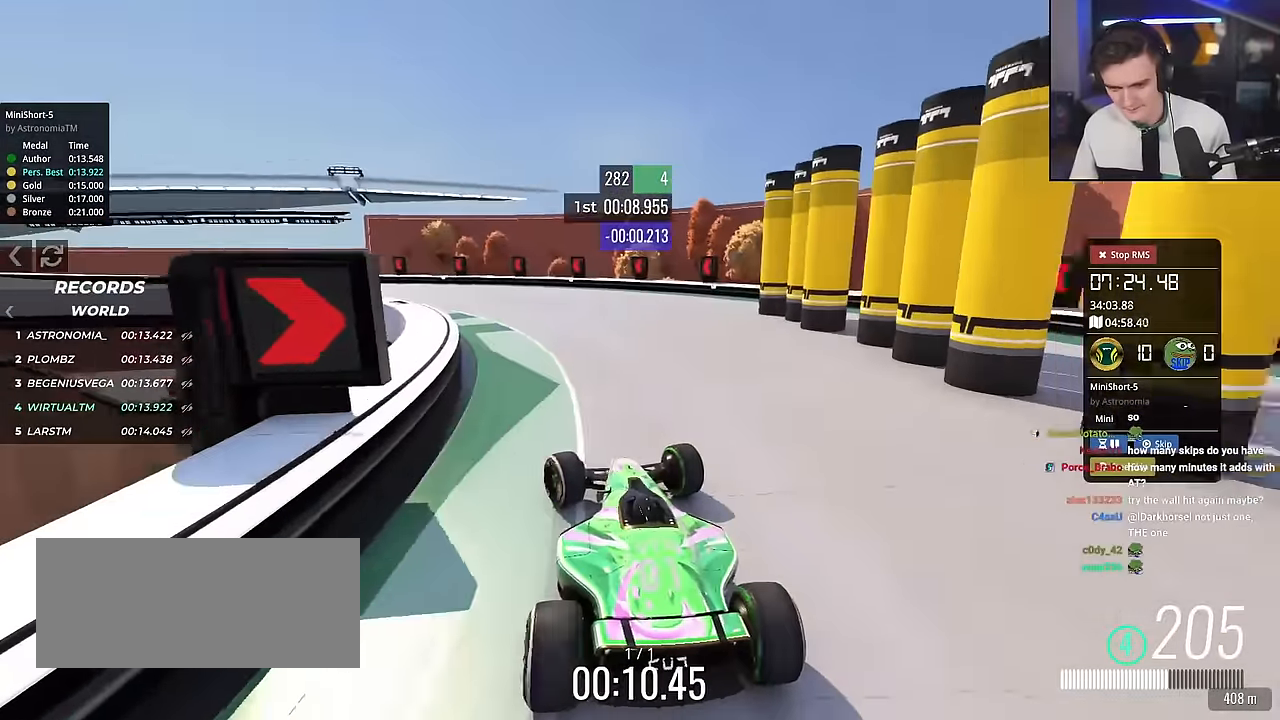
{"keys": ["left", "up"], "events": []}
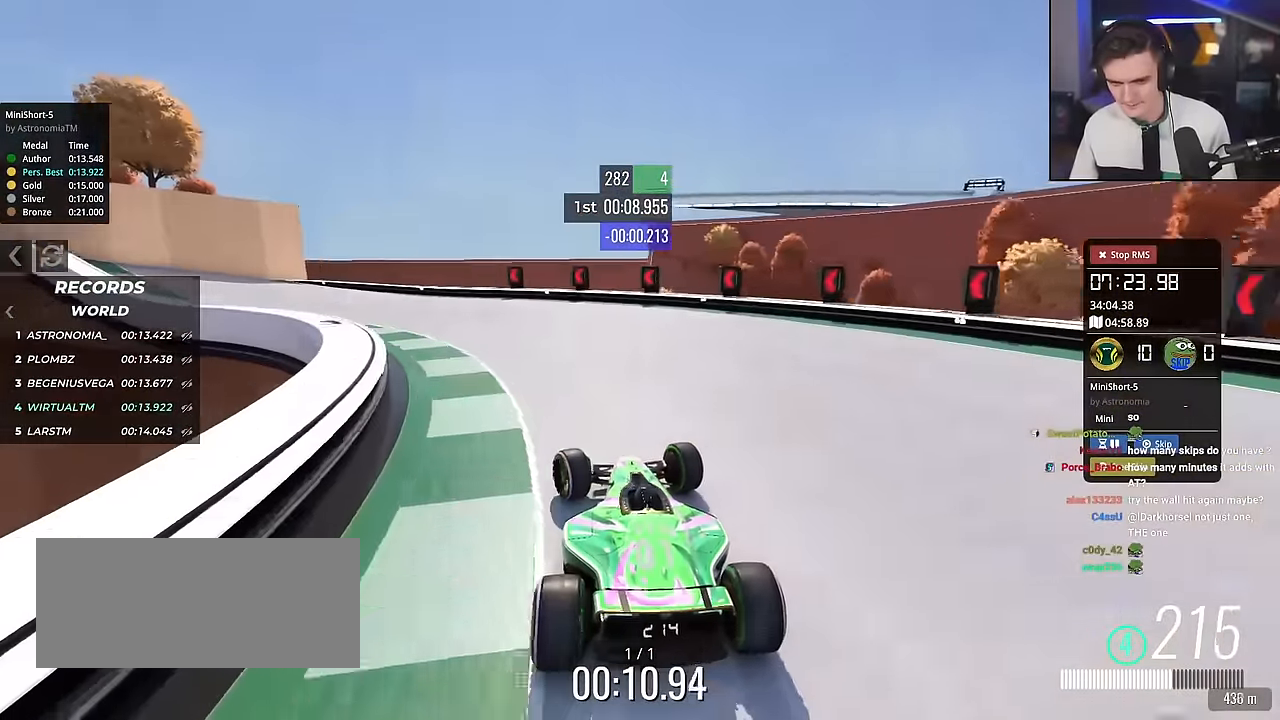
{"keys": ["up"], "events": [[484, "left", "up"]]}
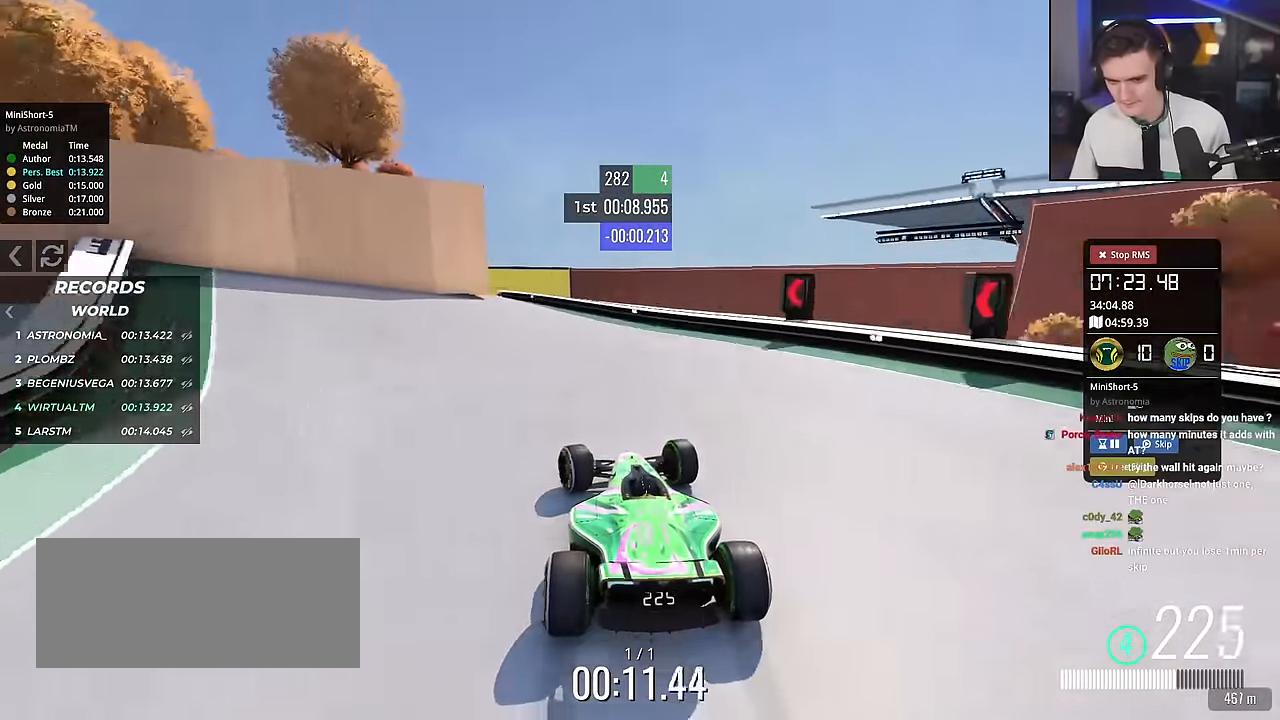
{"keys": ["right", "up"], "events": [[83, "left", "down"], [417, "left", "up"], [500, "right", "down"]]}